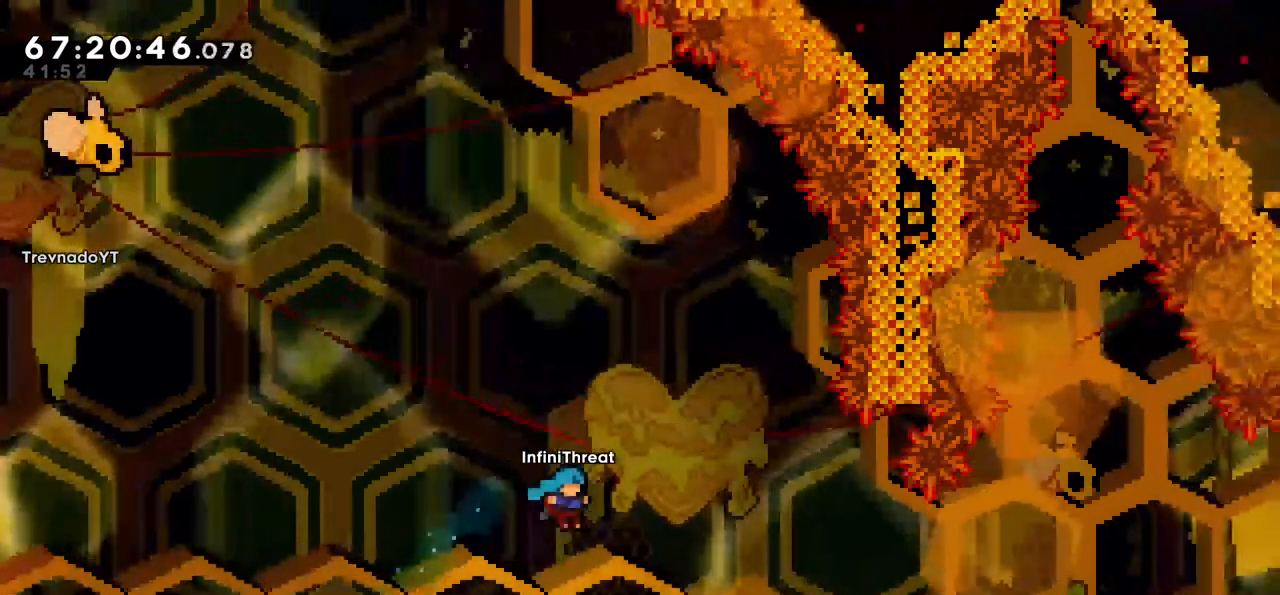
Gameplay with keyboard; each line is a JSON object with the keys held at the frame after it. "events" lists presses ("down") and releases ("up") of "dash", "demo", "down", "grab", "jump", "left", "right" and "up" between this image and that frame as [ms after this image, input, new state], when the widget could be followed in between. No other keys are recorded. Mouse input is not recorded. Key names are as the overlay labels them; some are game actions (e.g. jump) rather than physical keys.
{"keys": ["right"], "events": []}
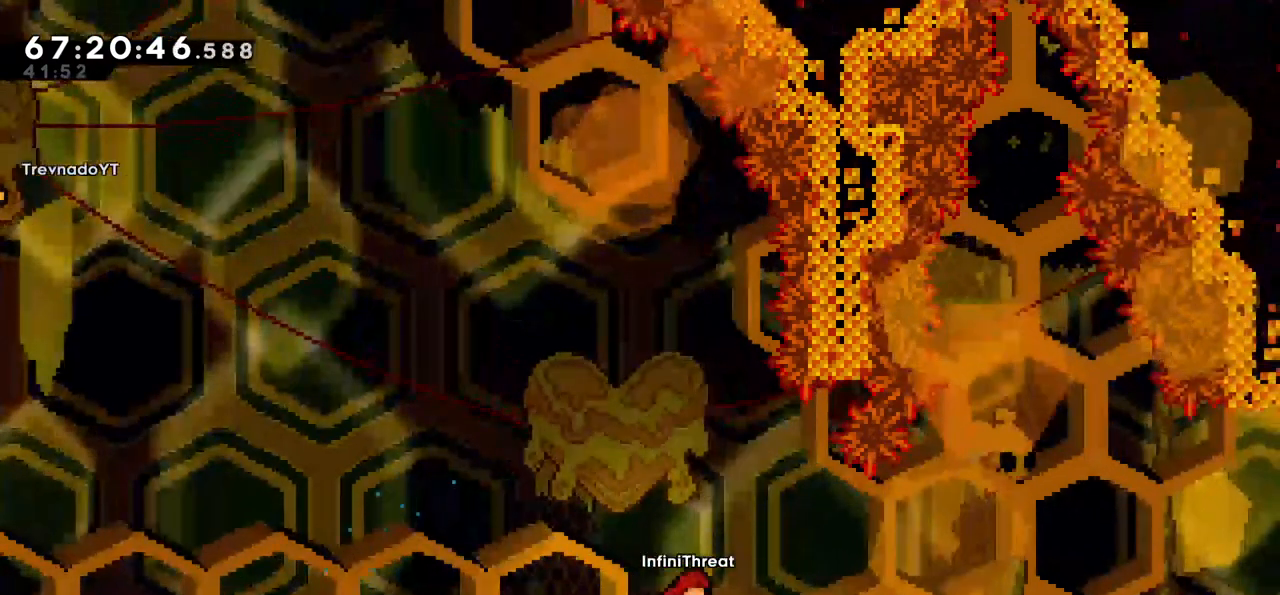
{"keys": ["dash", "down", "left"], "events": [[300, "right", "up"], [350, "down", "down"], [350, "left", "down"], [400, "dash", "down"]]}
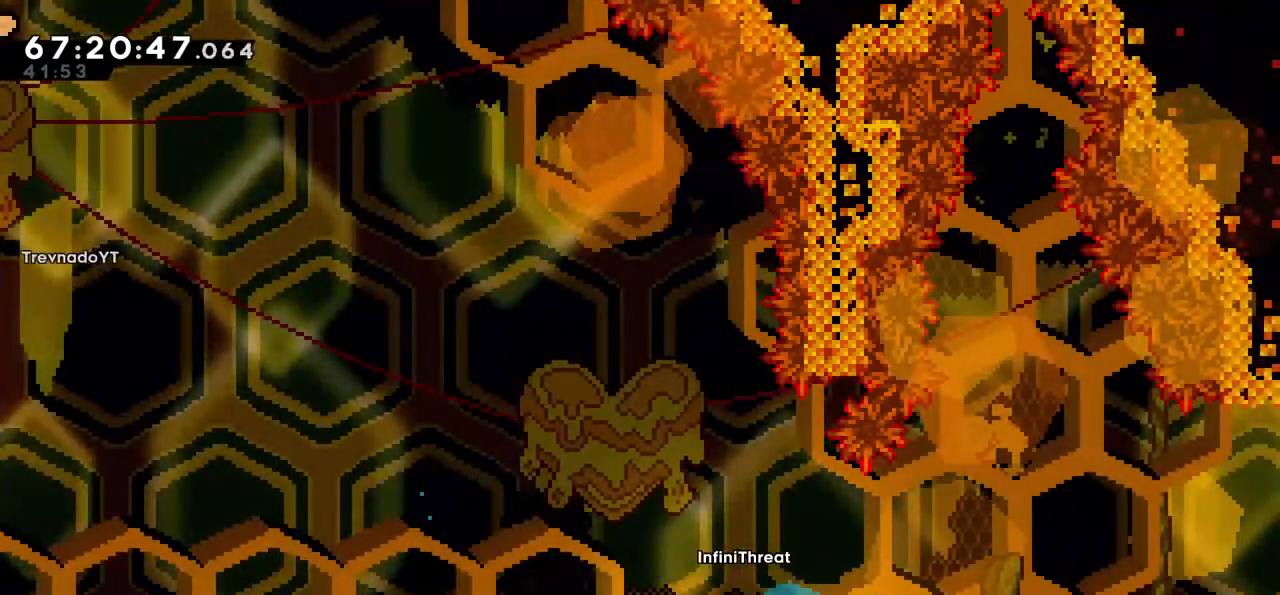
{"keys": ["jump", "left"], "events": [[33, "dash", "up"], [67, "dash", "down"], [67, "jump", "down"], [67, "left", "up"], [67, "right", "down"], [167, "jump", "up"], [267, "dash", "up"], [317, "down", "up"], [317, "jump", "down"], [317, "left", "down"], [317, "right", "up"]]}
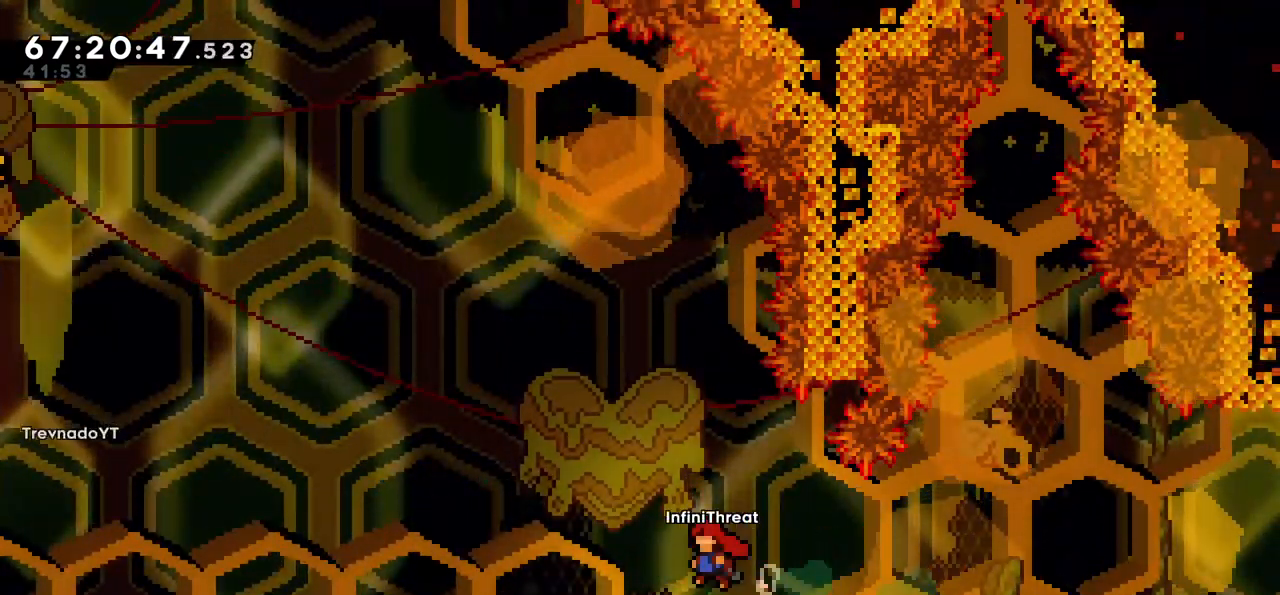
{"keys": ["right"], "events": [[100, "left", "up"], [150, "right", "down"], [183, "jump", "up"]]}
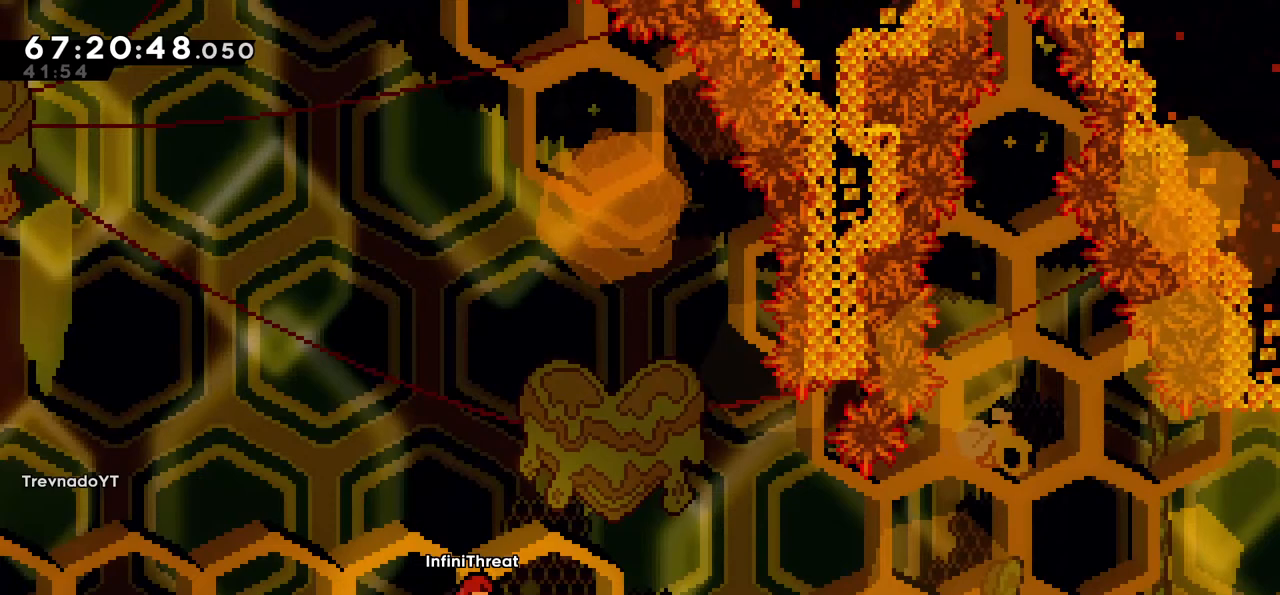
{"keys": ["right"], "events": []}
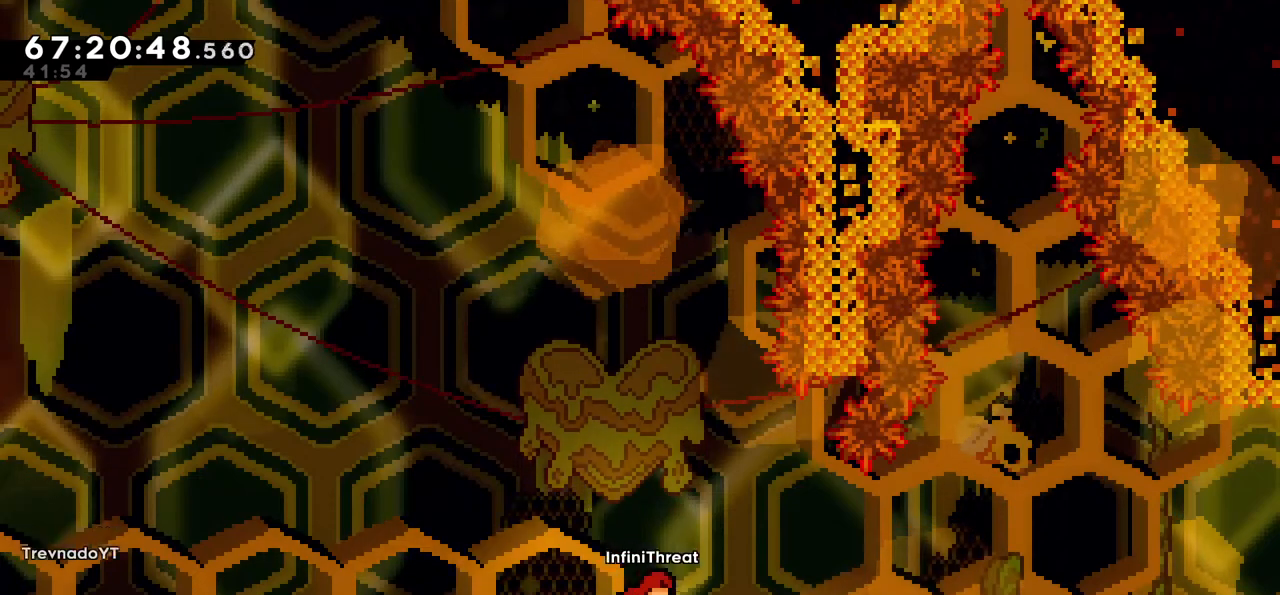
{"keys": ["down", "right"], "events": [[83, "down", "down"], [83, "right", "up"], [117, "dash", "down"], [117, "left", "down"], [267, "dash", "up"], [317, "left", "up"], [317, "right", "down"], [367, "dash", "down"], [367, "jump", "down"], [450, "jump", "up"], [500, "dash", "up"]]}
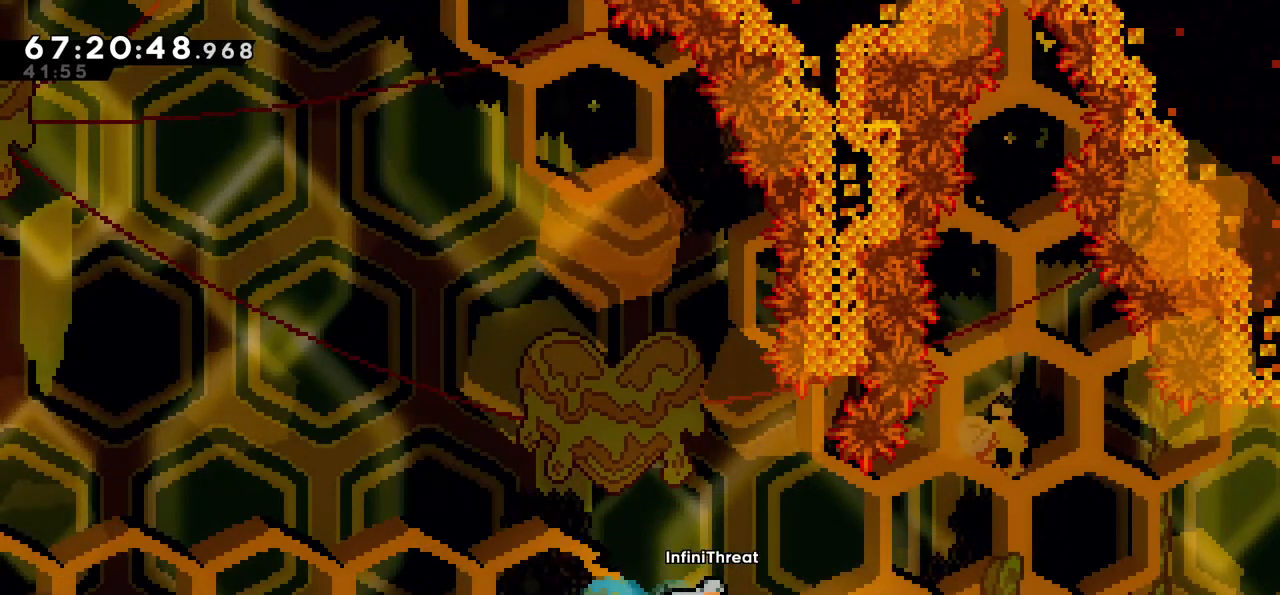
{"keys": ["right"], "events": [[50, "down", "up"], [50, "left", "down"], [50, "right", "up"], [83, "jump", "down"], [333, "left", "up"], [383, "right", "down"], [467, "jump", "up"]]}
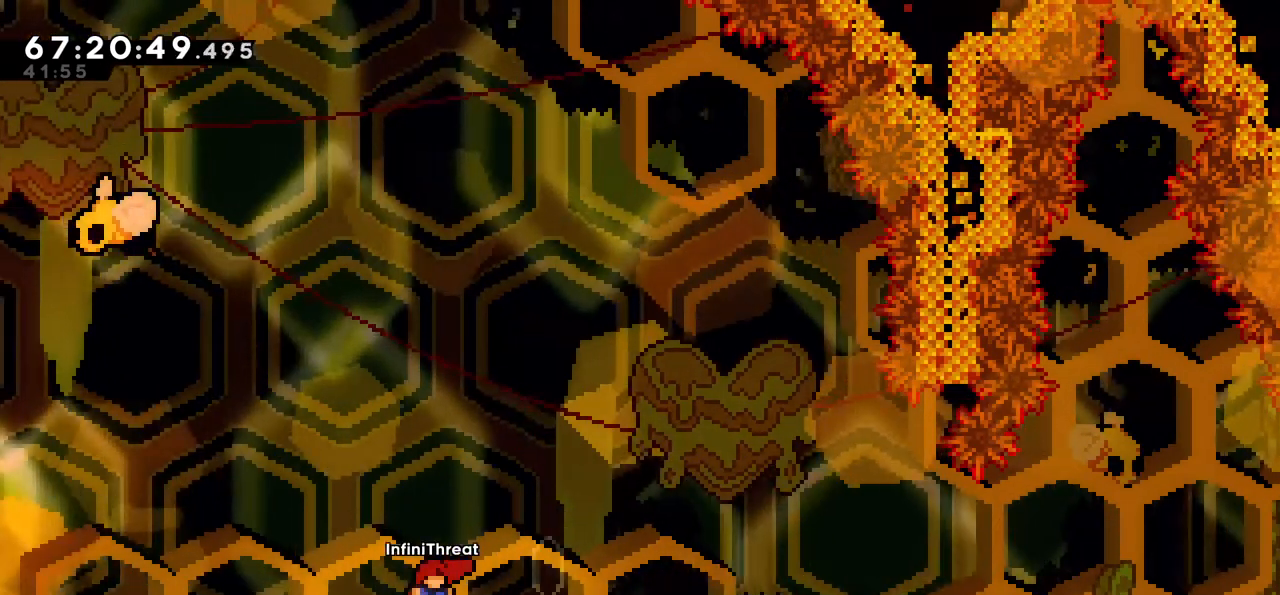
{"keys": ["right"], "events": [[17, "dash", "down"], [17, "up", "down"], [200, "dash", "up"], [250, "up", "up"]]}
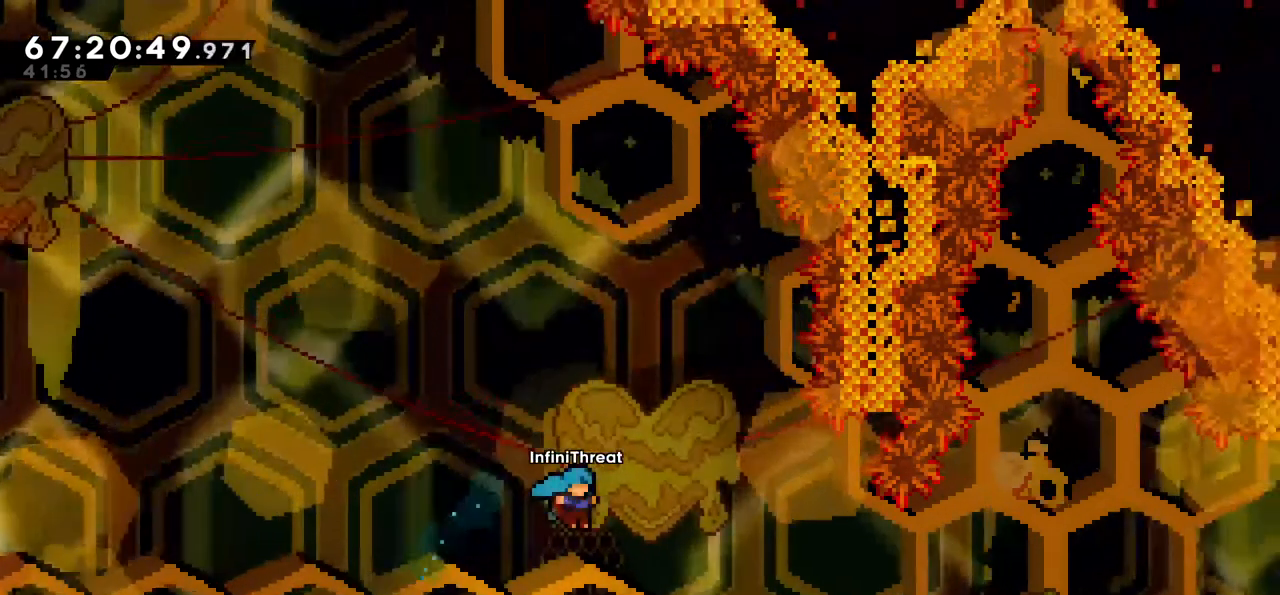
{"keys": ["right"], "events": []}
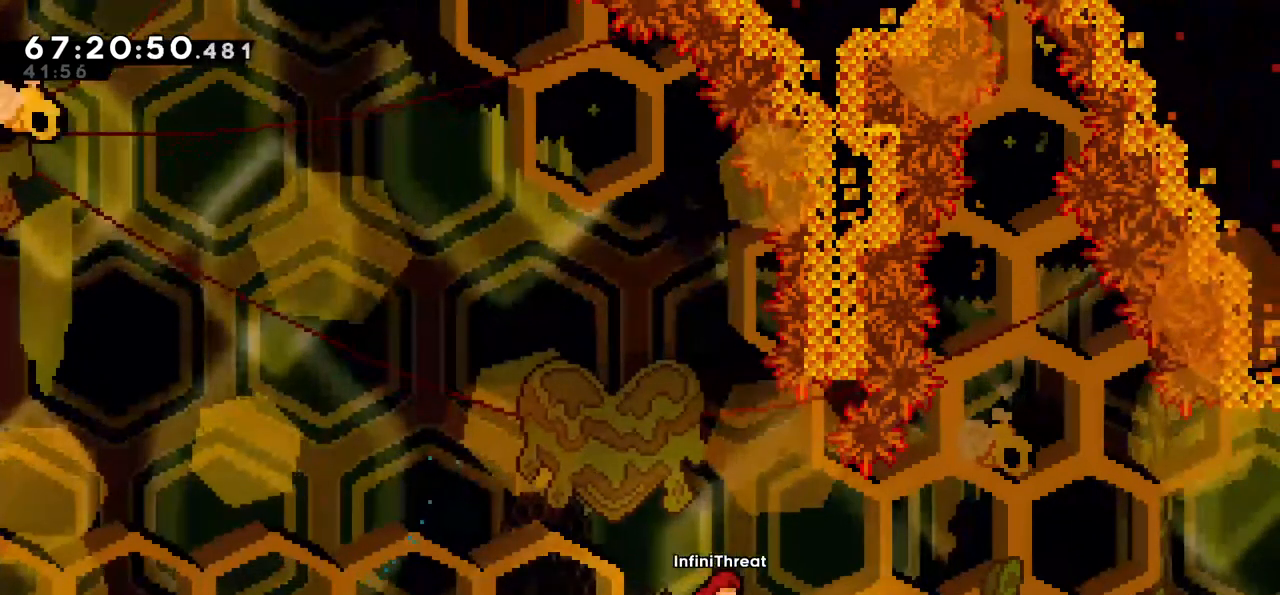
{"keys": ["down", "right"], "events": [[100, "down", "down"], [100, "left", "down"], [133, "dash", "down"], [133, "right", "up"], [283, "dash", "up"], [367, "dash", "down"], [367, "jump", "down"], [367, "left", "up"], [417, "jump", "up"], [417, "right", "down"], [483, "dash", "up"]]}
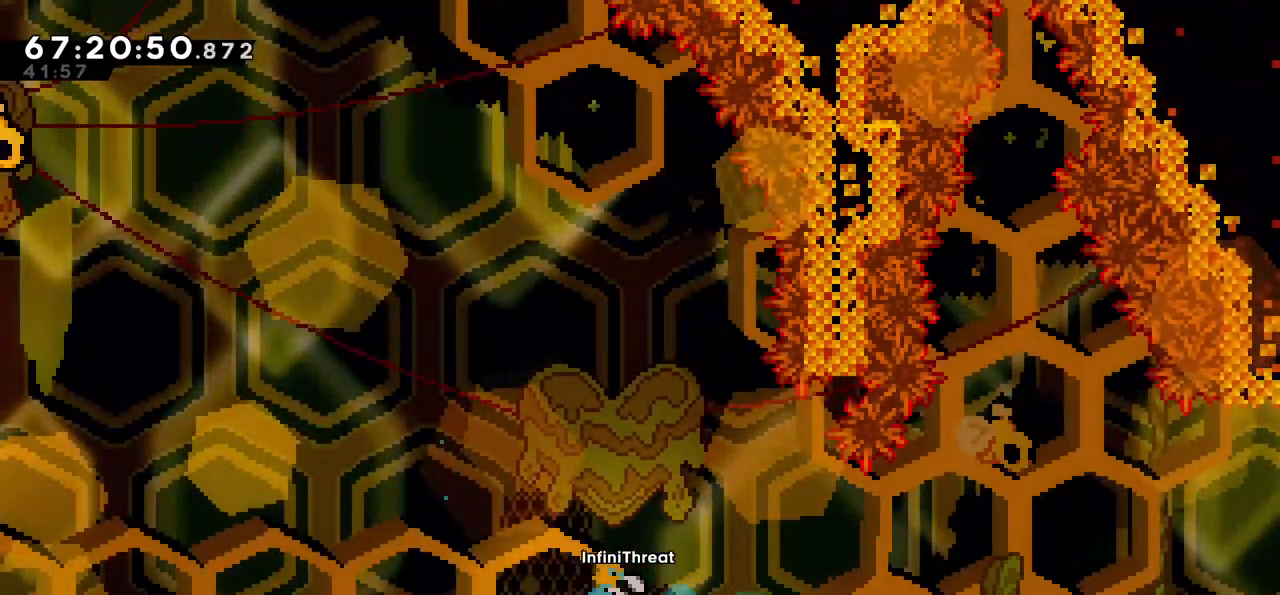
{"keys": ["jump", "left"], "events": [[17, "down", "up"], [67, "jump", "down"], [100, "left", "down"], [150, "right", "up"]]}
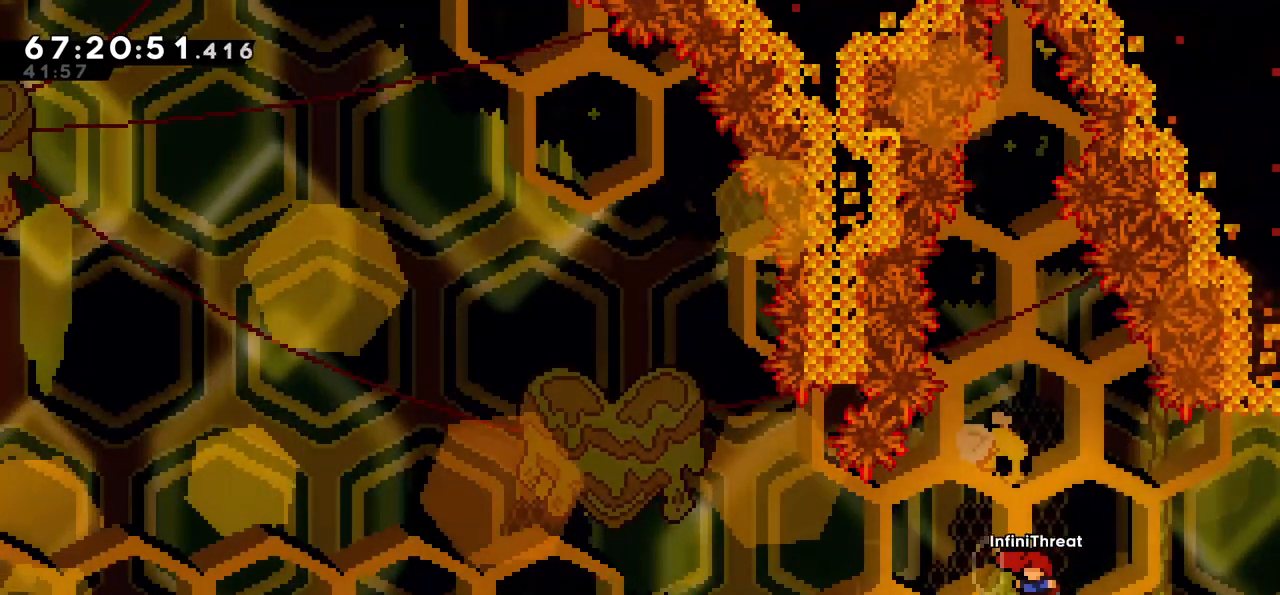
{"keys": ["left"], "events": [[83, "jump", "up"], [83, "left", "up"], [217, "left", "down"]]}
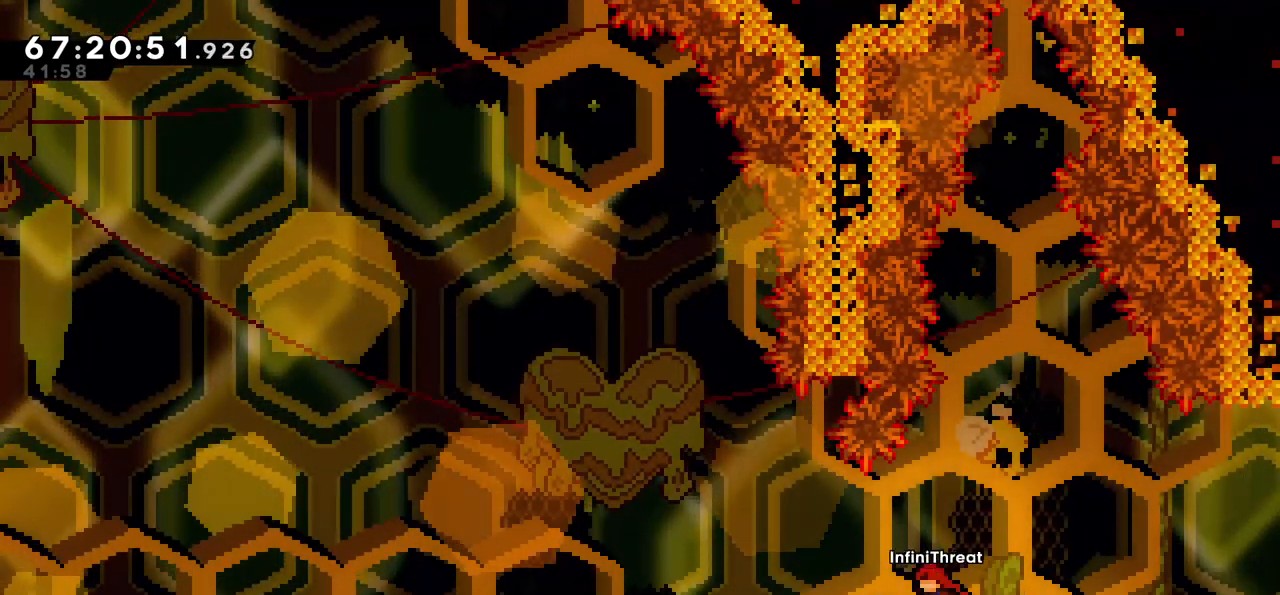
{"keys": ["left"], "events": []}
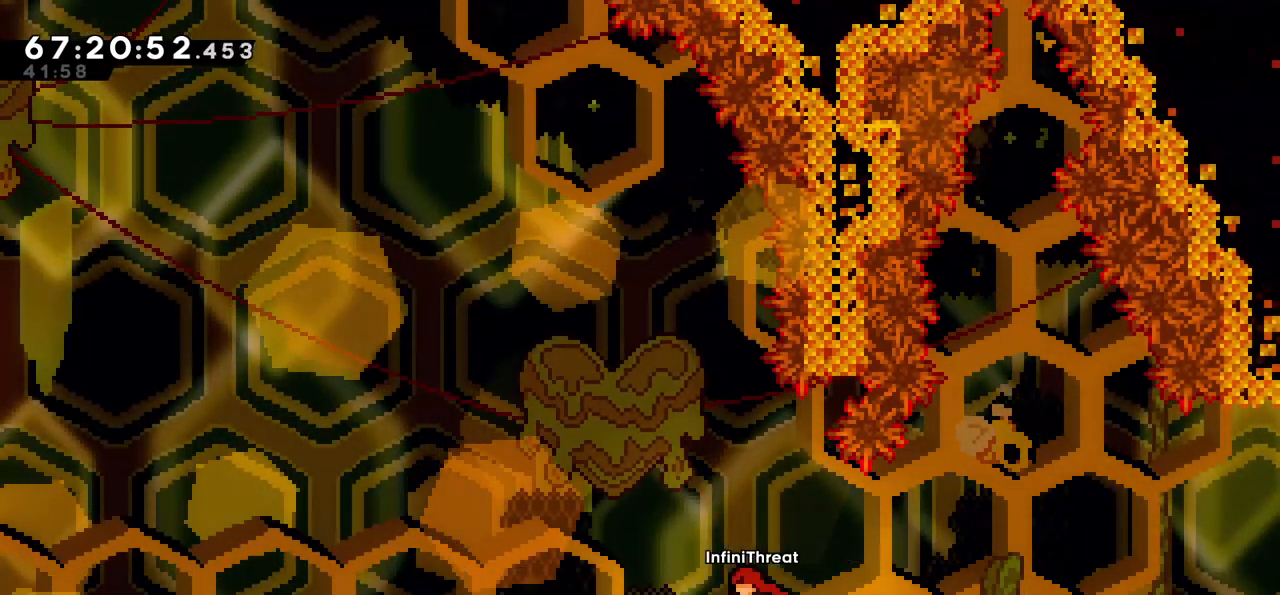
{"keys": [], "events": [[117, "left", "up"]]}
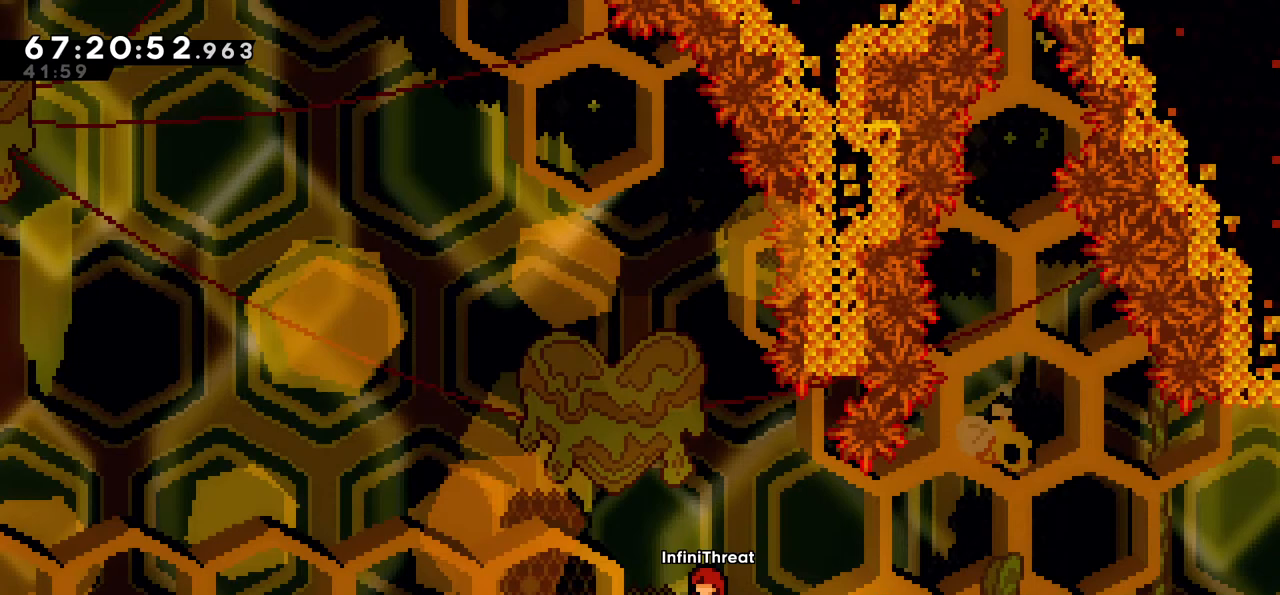
{"keys": ["down", "left"], "events": [[167, "right", "down"], [350, "right", "up"], [450, "down", "down"], [450, "left", "down"]]}
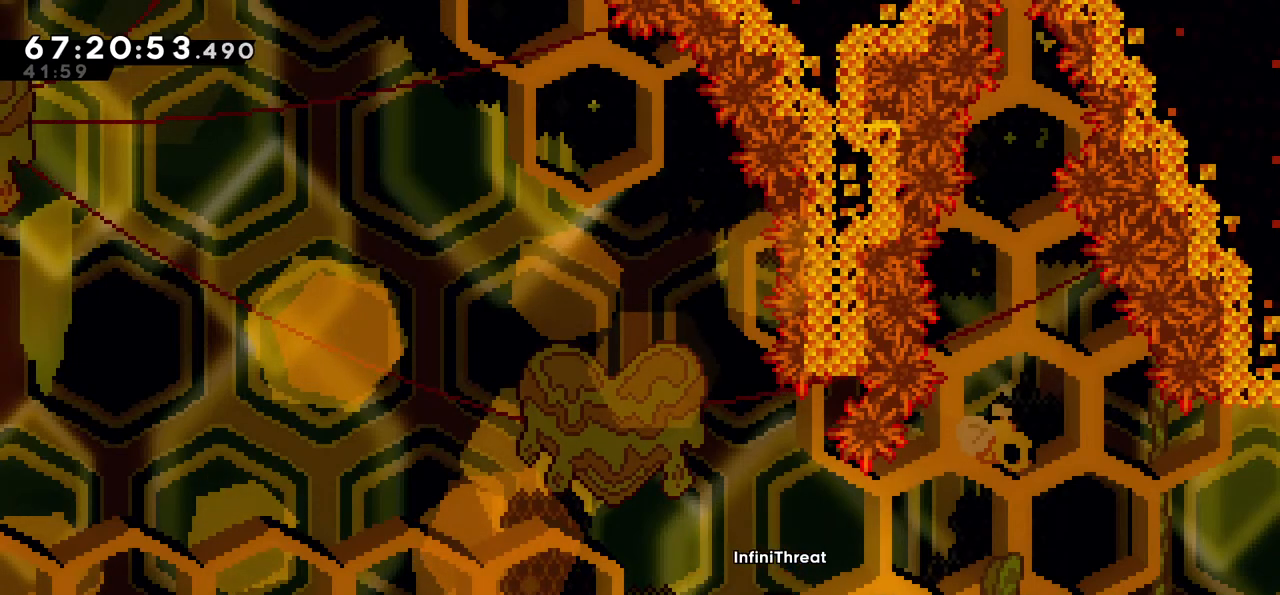
{"keys": ["jump", "left"], "events": [[50, "dash", "down"], [200, "dash", "up"], [233, "dash", "down"], [233, "jump", "down"], [233, "left", "up"], [233, "right", "down"], [333, "jump", "up"], [367, "down", "up"], [417, "dash", "up"], [417, "left", "down"], [417, "right", "up"], [467, "jump", "down"]]}
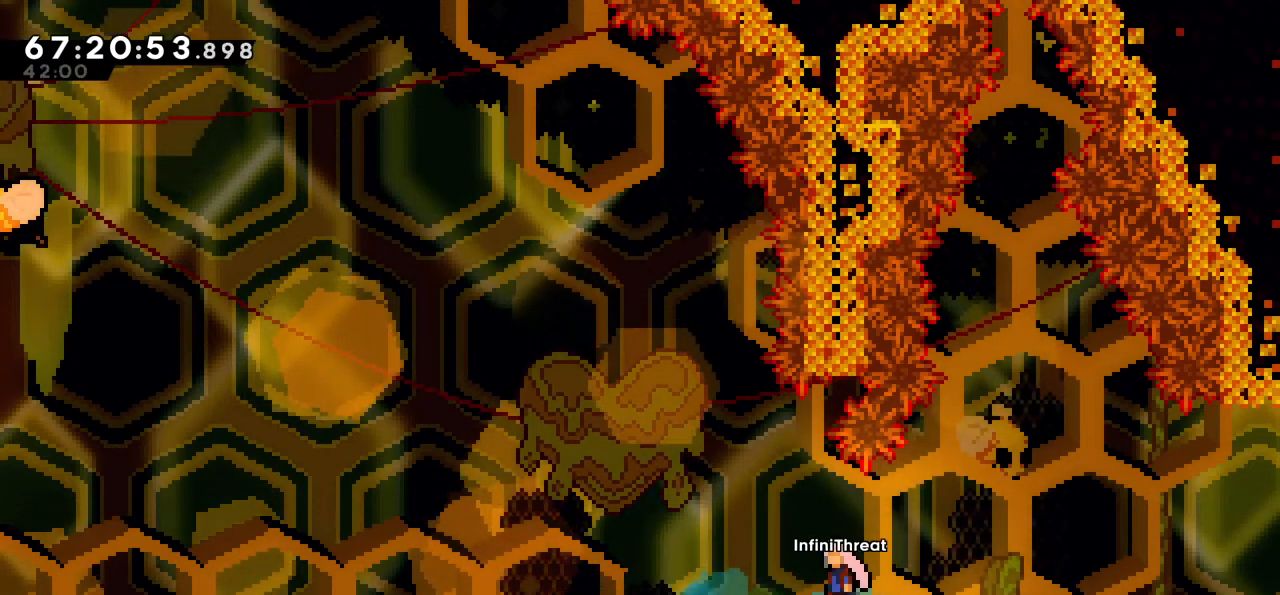
{"keys": ["right"], "events": [[350, "left", "up"], [383, "right", "down"], [433, "jump", "up"]]}
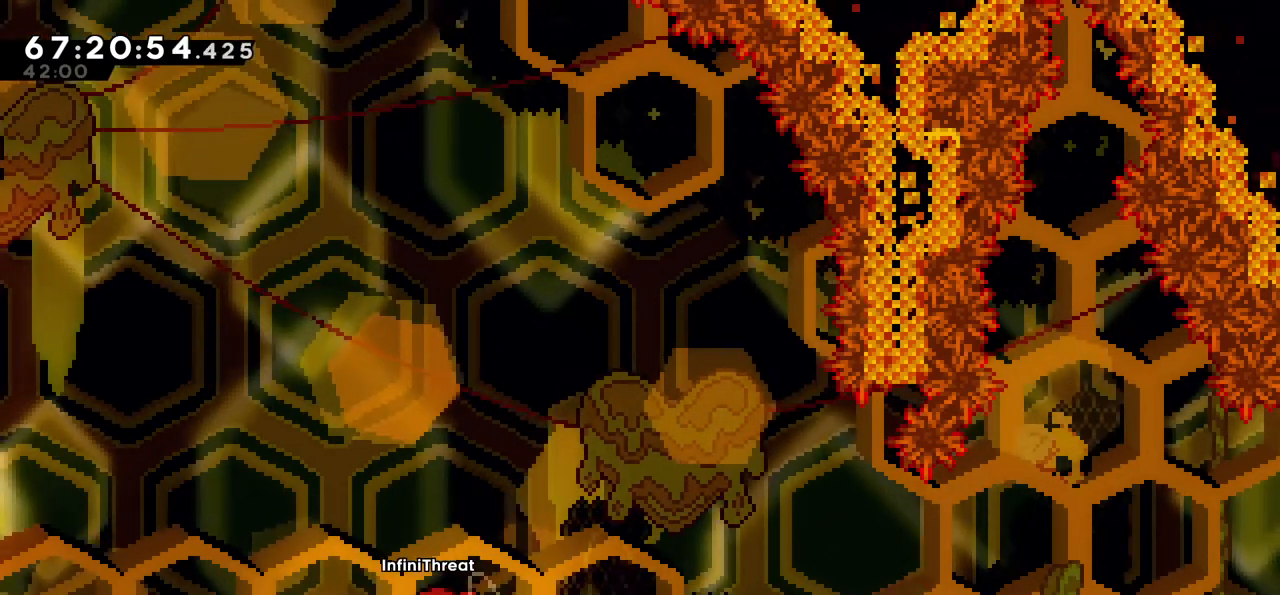
{"keys": ["right"], "events": []}
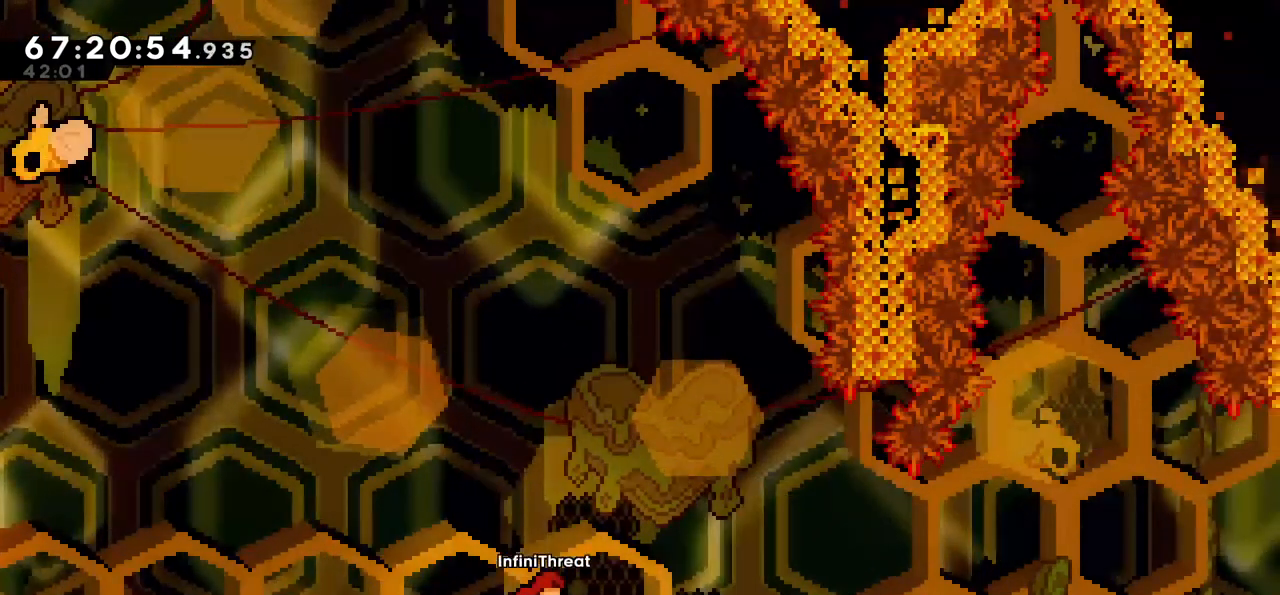
{"keys": ["right"], "events": []}
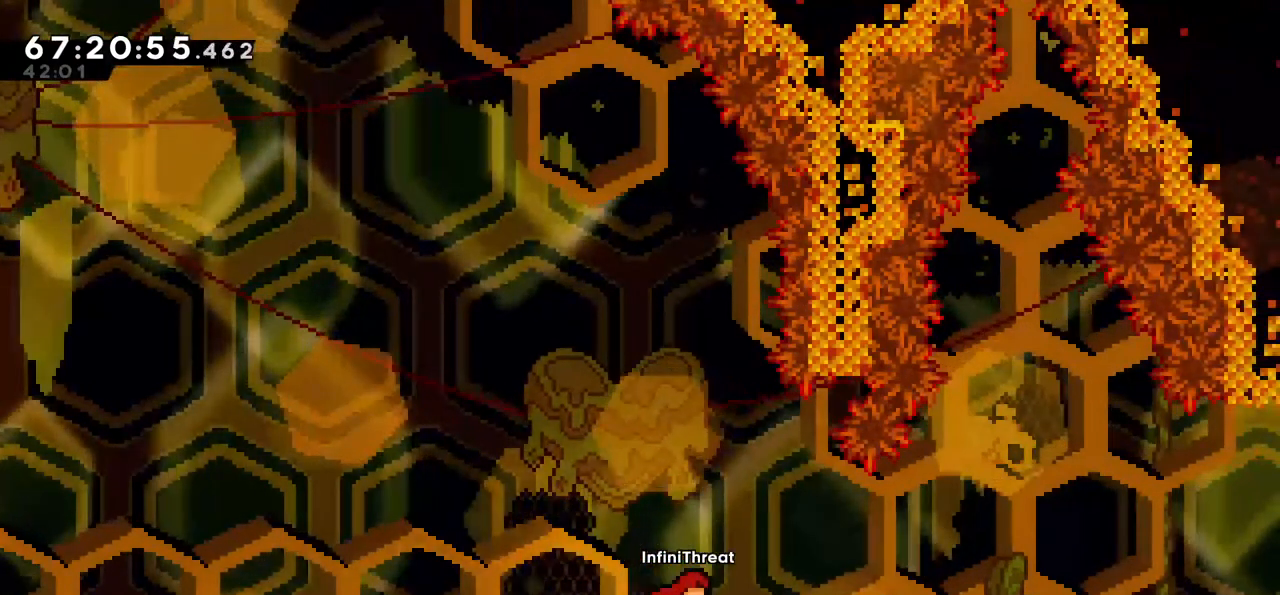
{"keys": ["dash", "down", "right"], "events": [[167, "down", "down"], [167, "left", "down"], [167, "right", "up"], [200, "dash", "down"], [350, "dash", "up"], [383, "jump", "down"], [383, "left", "up"], [383, "right", "down"], [433, "dash", "down"], [483, "jump", "up"]]}
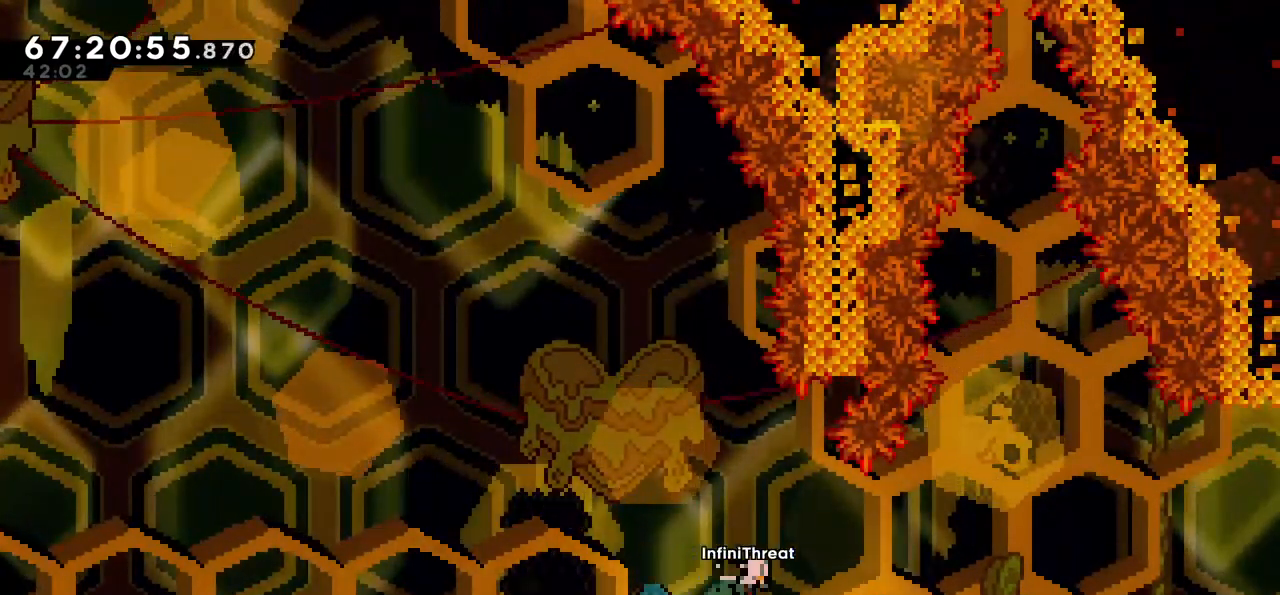
{"keys": ["jump", "left"], "events": [[83, "dash", "up"], [83, "down", "up"], [83, "left", "down"], [83, "right", "up"], [133, "jump", "down"]]}
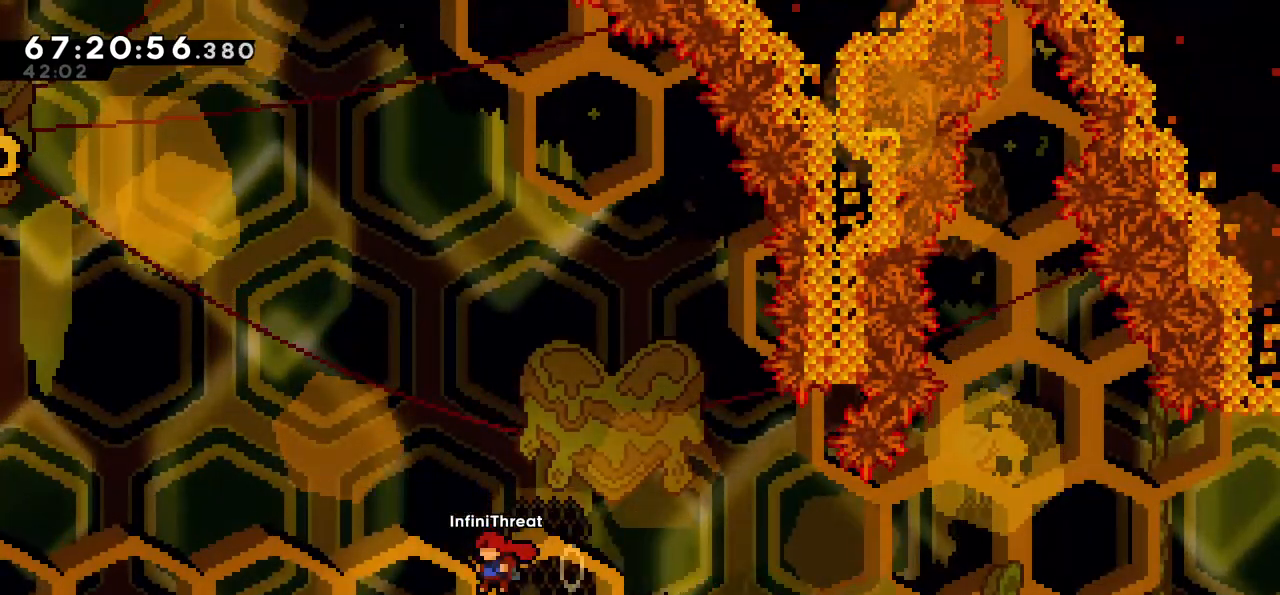
{"keys": ["right"], "events": [[50, "left", "up"], [50, "right", "down"], [100, "jump", "up"], [183, "dash", "down"], [233, "up", "down"], [367, "dash", "up"], [467, "up", "up"]]}
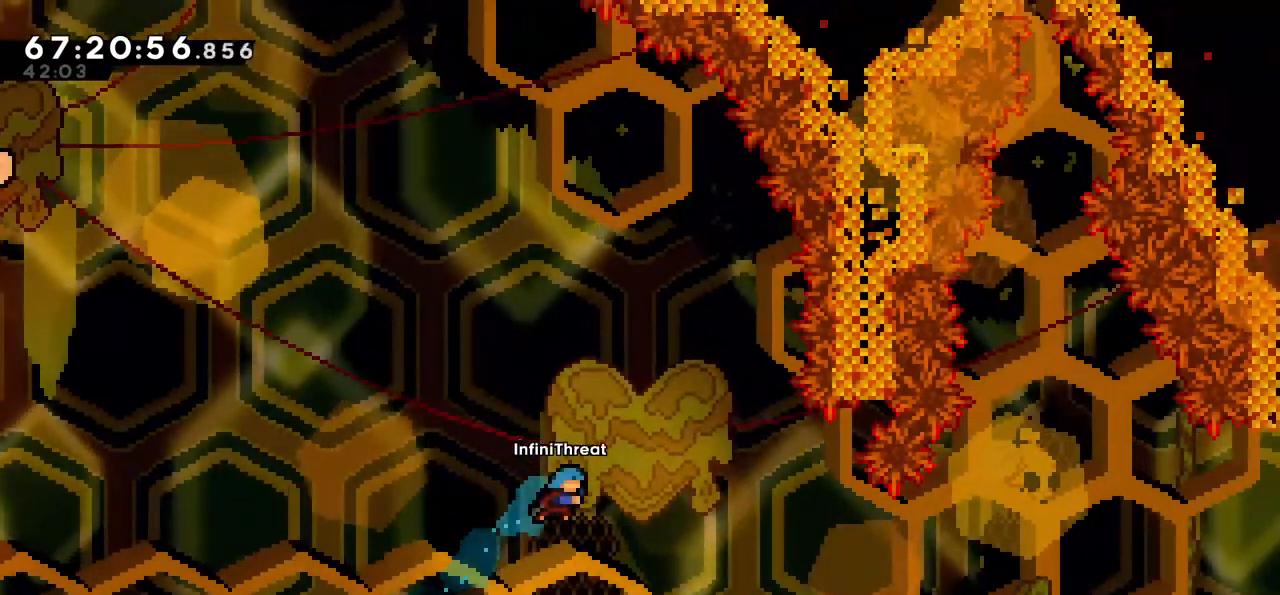
{"keys": ["right"], "events": []}
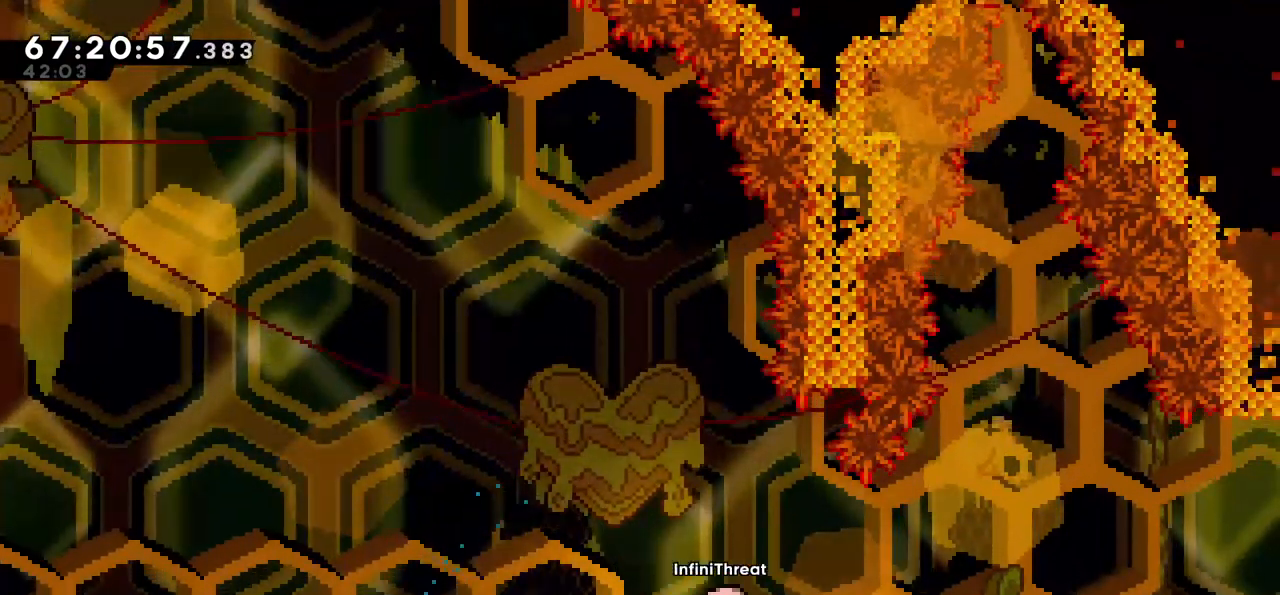
{"keys": ["right"], "events": [[67, "down", "down"], [67, "left", "down"], [67, "right", "up"], [117, "dash", "down"], [267, "dash", "up"], [300, "jump", "down"], [300, "left", "up"], [300, "right", "down"], [367, "dash", "down"], [400, "jump", "up"], [500, "dash", "up"], [500, "down", "up"]]}
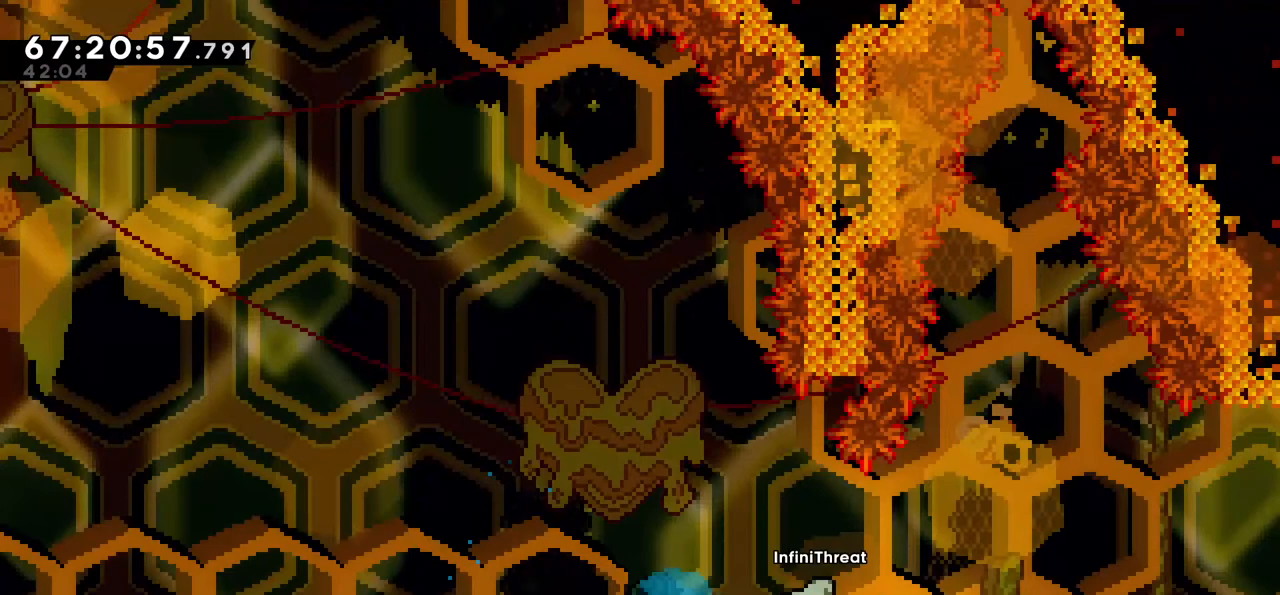
{"keys": ["right"], "events": [[50, "jump", "down"], [50, "left", "down"], [50, "right", "up"], [417, "left", "up"], [417, "right", "down"], [467, "jump", "up"]]}
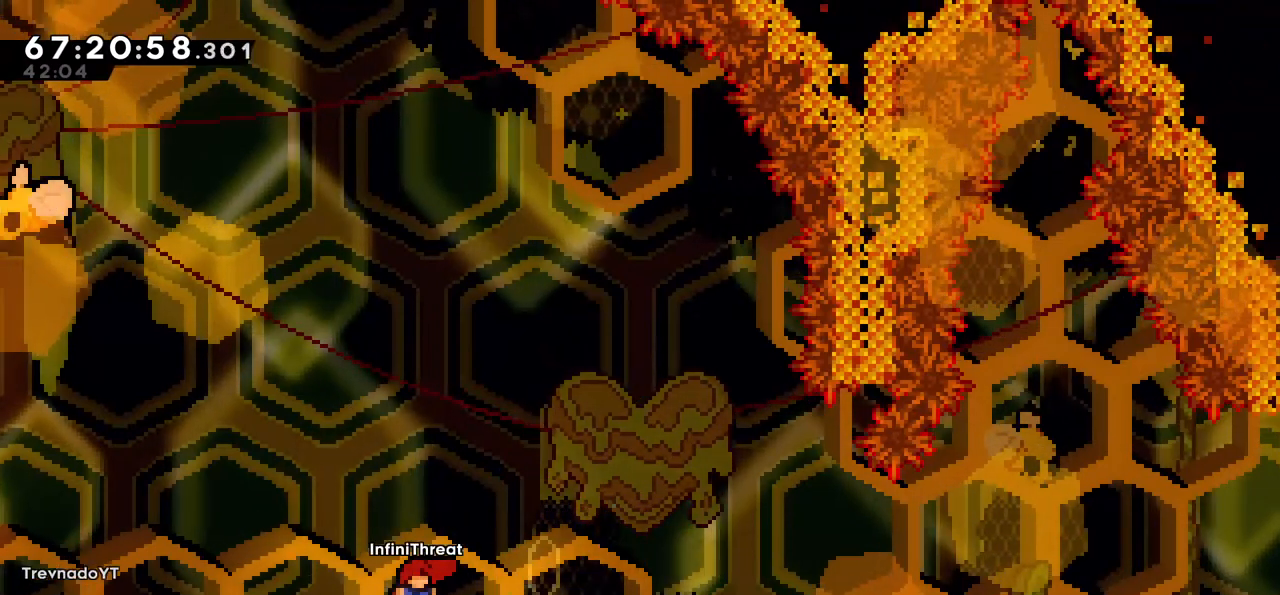
{"keys": ["right"], "events": [[50, "dash", "down"], [67, "up", "down"], [200, "dash", "up"], [300, "up", "up"]]}
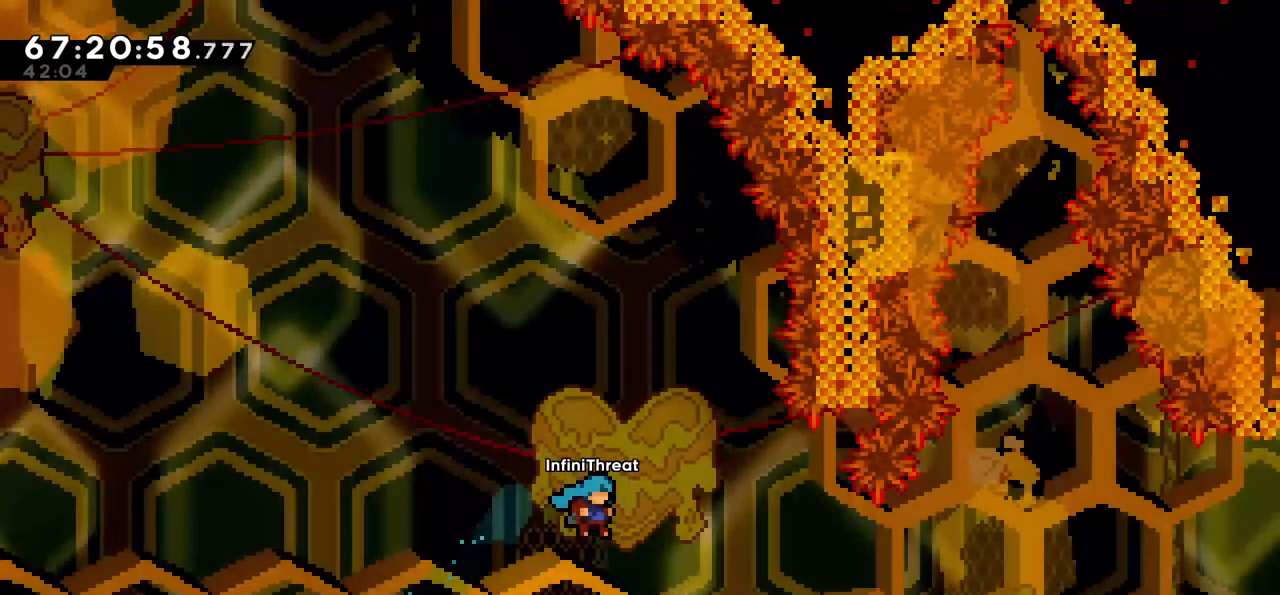
{"keys": [], "events": [[450, "right", "up"]]}
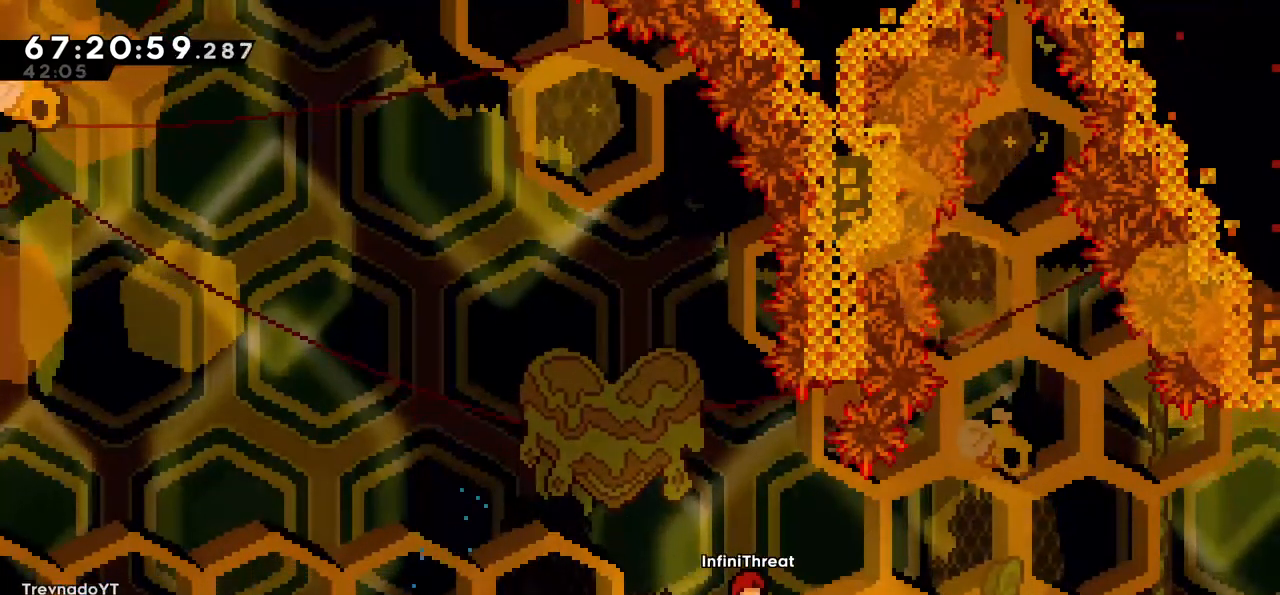
{"keys": [], "events": [[150, "left", "down"], [300, "left", "up"]]}
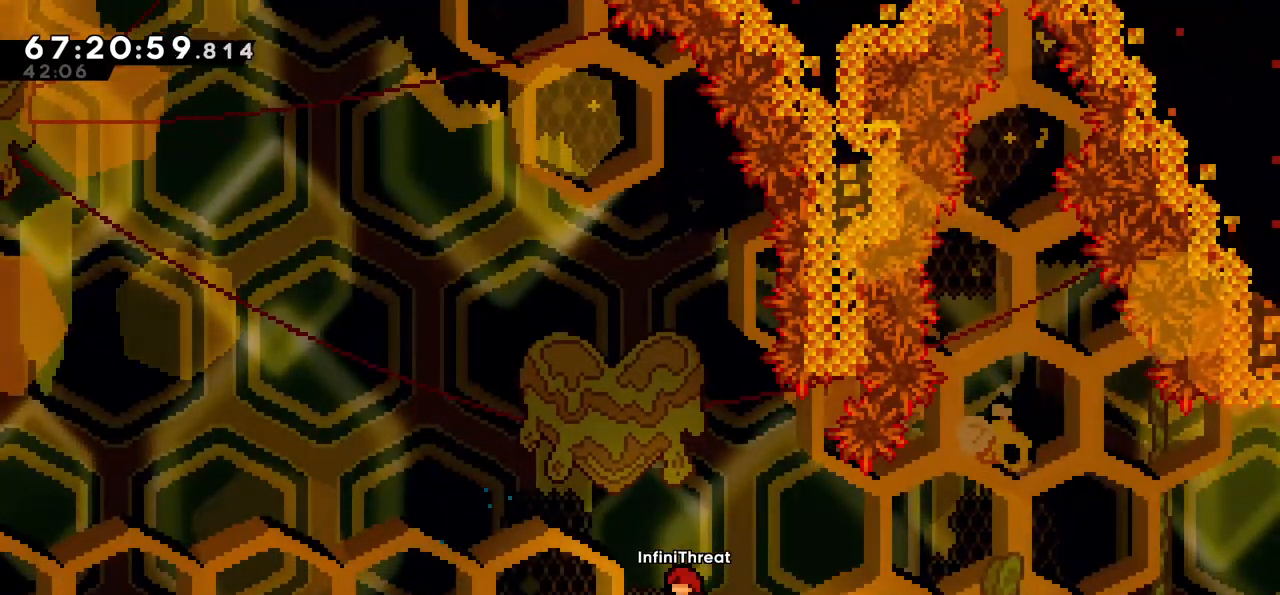
{"keys": [], "events": [[267, "right", "down"], [500, "right", "up"]]}